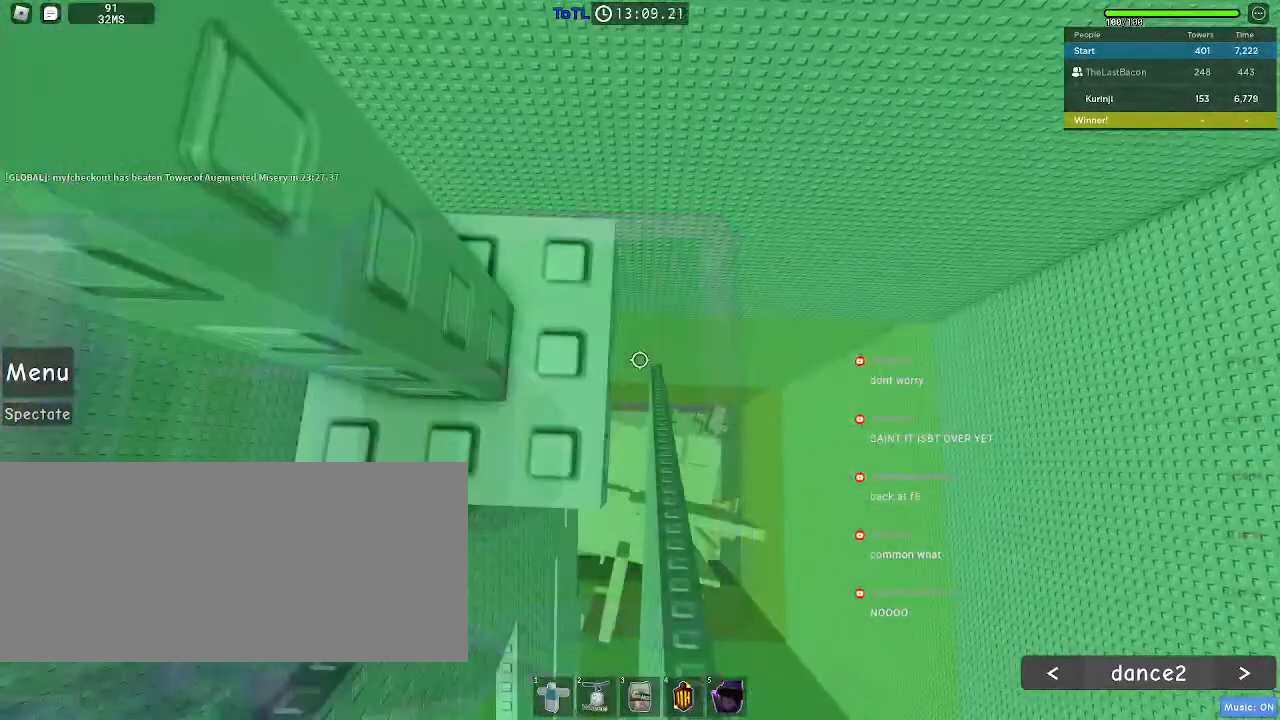
Gameplay with keyboard and mouse; each line is a JSON object with the keys and mouse buttons held at the frame after it. "events" lists presses ("down") and releases ("up") of "a", "ctrl", "d", "e", "f", "q", "r", "s", "shift", "space", "tab", "w", "mouse_left", "mouse_wheel", "mouse_right", "mouse_mb4" and "mouse_mb5" between this image and that frame as [ms after this image, input, new state], when the widget could be followed in between. "mouse_left", "mouse_wheel", "mouse_right", "mouse_mb4", "mouse_mb5" = the "left", "wheel", "right", "mb4", "mb5" buttons of the "mouse" list. No other keys are recorded. "wheel" means that the mouse wheel is clicked or scrolled. Mouse movement is not recorded.
{"keys": ["d", "w"], "mouse": [], "events": [[17, "w", "down"], [50, "d", "down"], [133, "d", "up"], [167, "w", "up"], [250, "w", "down"], [283, "d", "down"], [367, "w", "up"], [383, "d", "up"], [467, "w", "down"], [500, "d", "down"]]}
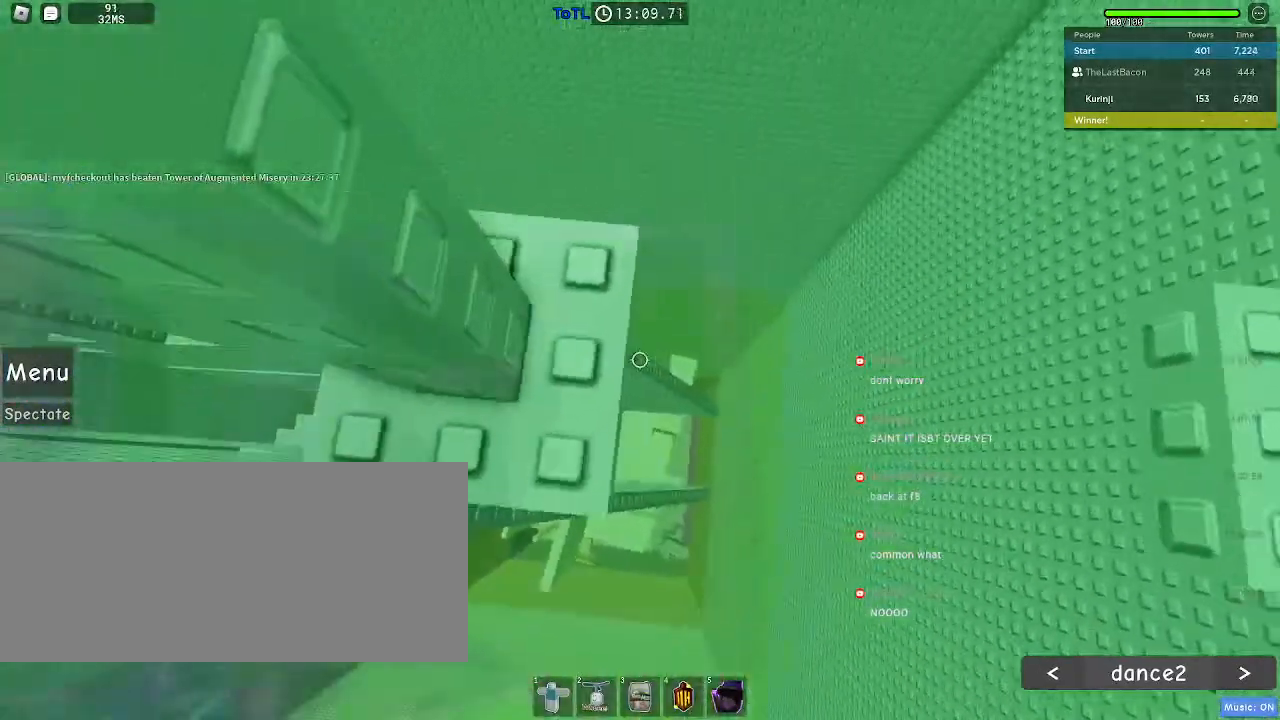
{"keys": [], "mouse": ["wheel"], "events": [[17, "d", "up"], [50, "w", "up"], [350, "mouse_wheel", "down"]]}
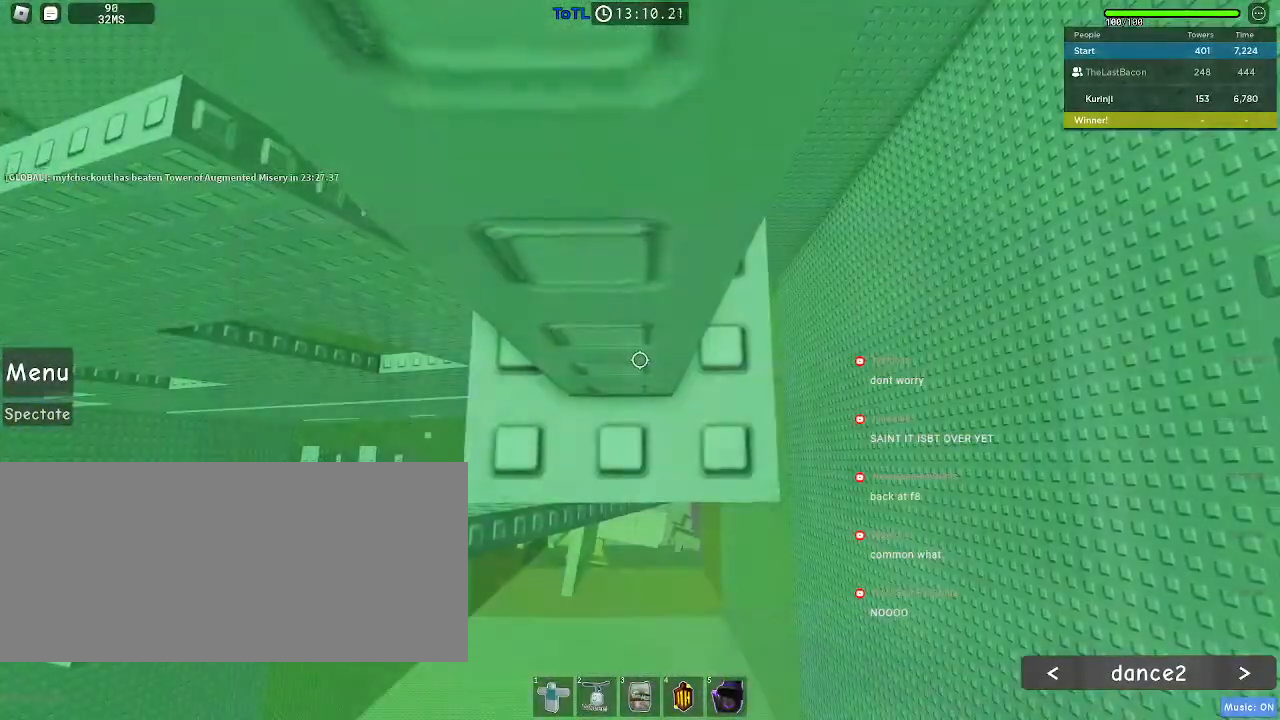
{"keys": [], "mouse": [], "events": [[17, "mouse_wheel", "up"], [117, "d", "down"], [117, "w", "down"], [217, "d", "up"], [233, "w", "up"], [317, "d", "down"], [333, "w", "down"], [383, "d", "up"], [433, "w", "up"]]}
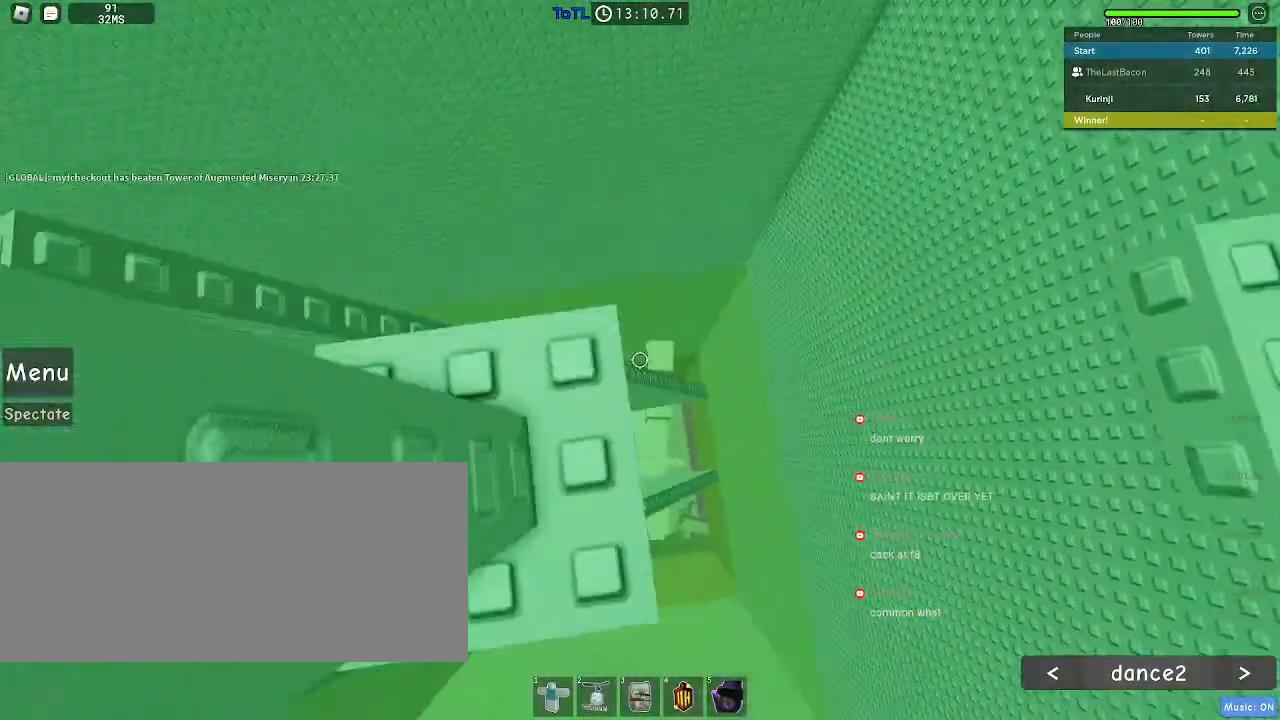
{"keys": [], "mouse": [], "events": [[233, "w", "down"], [283, "w", "up"]]}
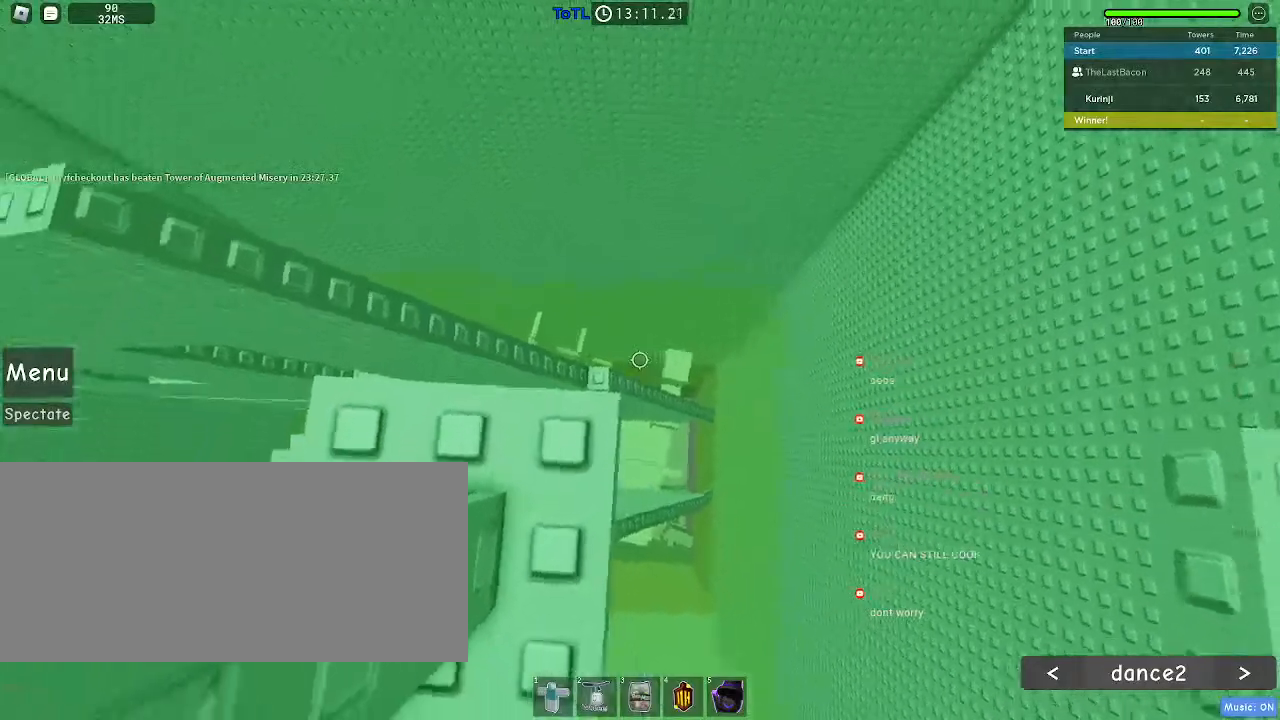
{"keys": [], "mouse": [], "events": [[17, "s", "down"], [83, "s", "up"], [300, "w", "down"], [383, "w", "up"]]}
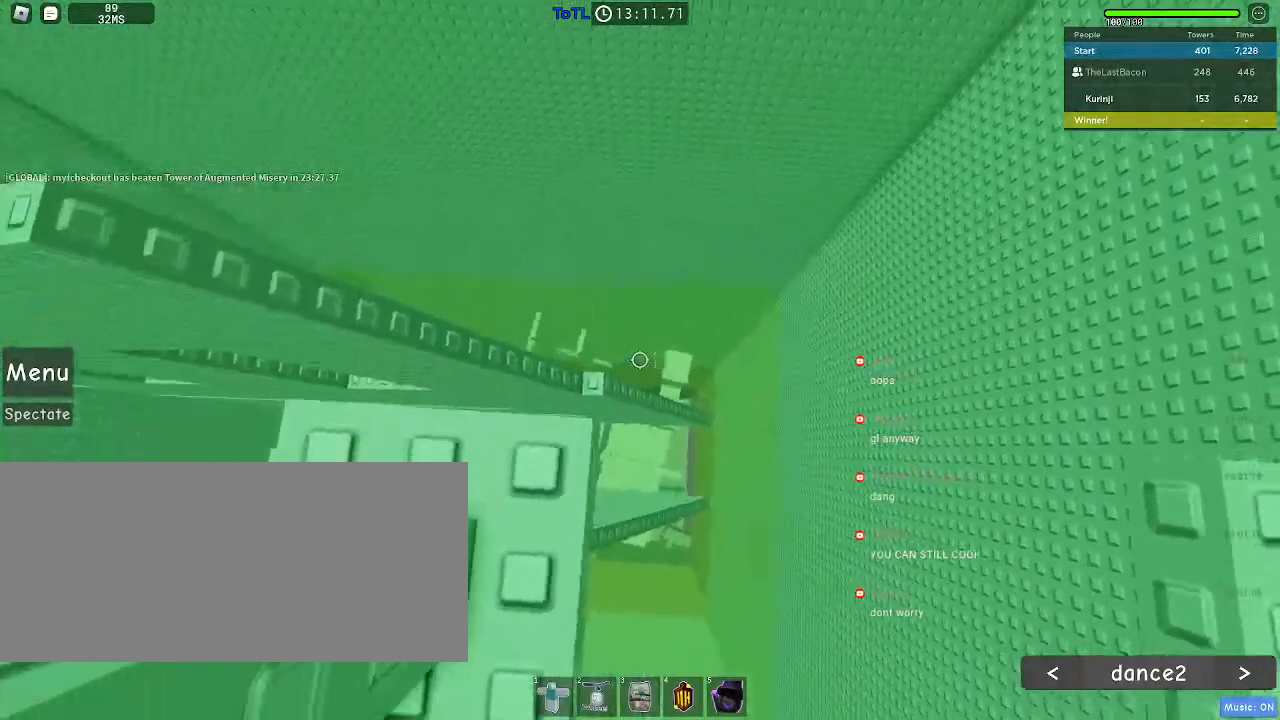
{"keys": [], "mouse": [], "events": [[33, "s", "down"], [83, "s", "up"]]}
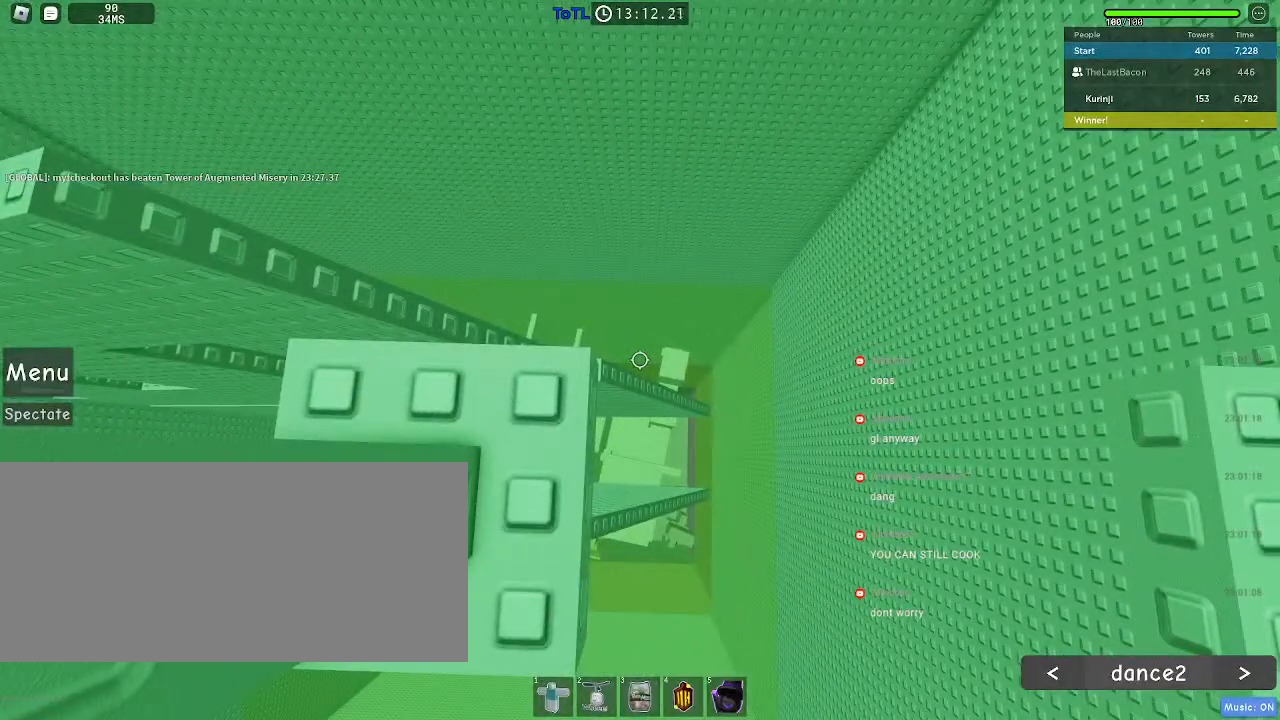
{"keys": [], "mouse": [], "events": [[50, "s", "down"], [100, "s", "up"]]}
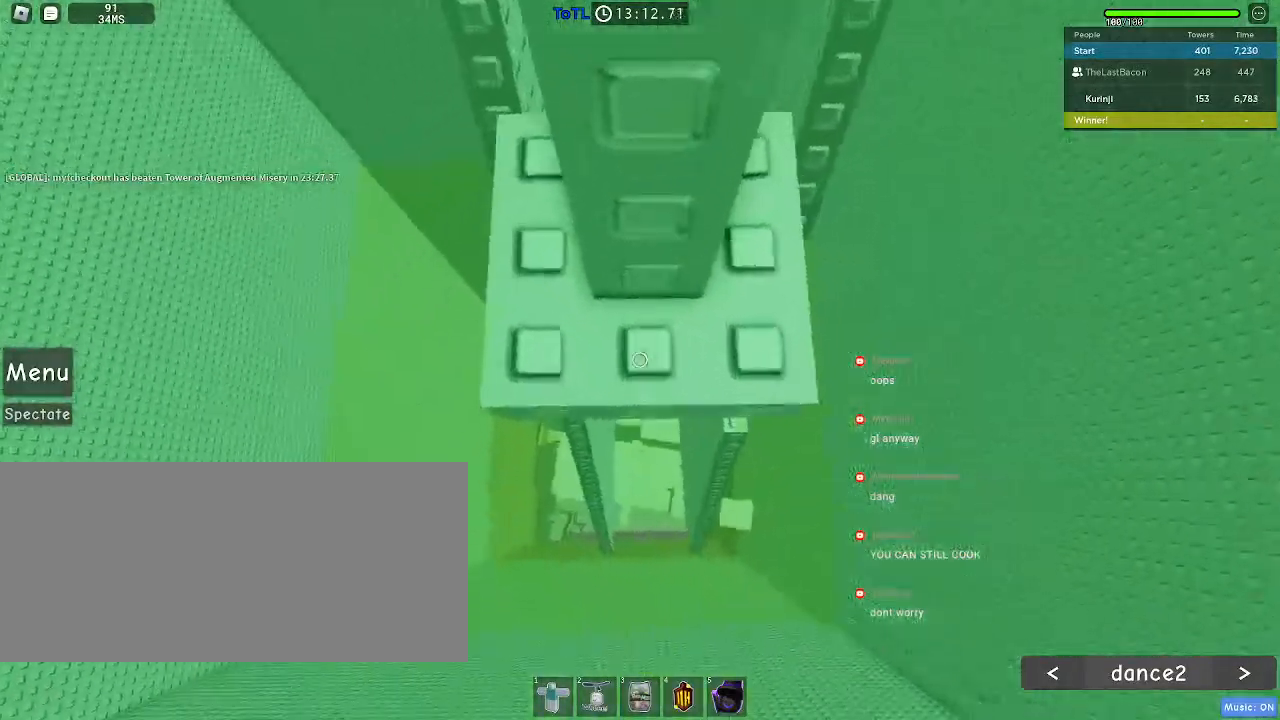
{"keys": [], "mouse": [], "events": []}
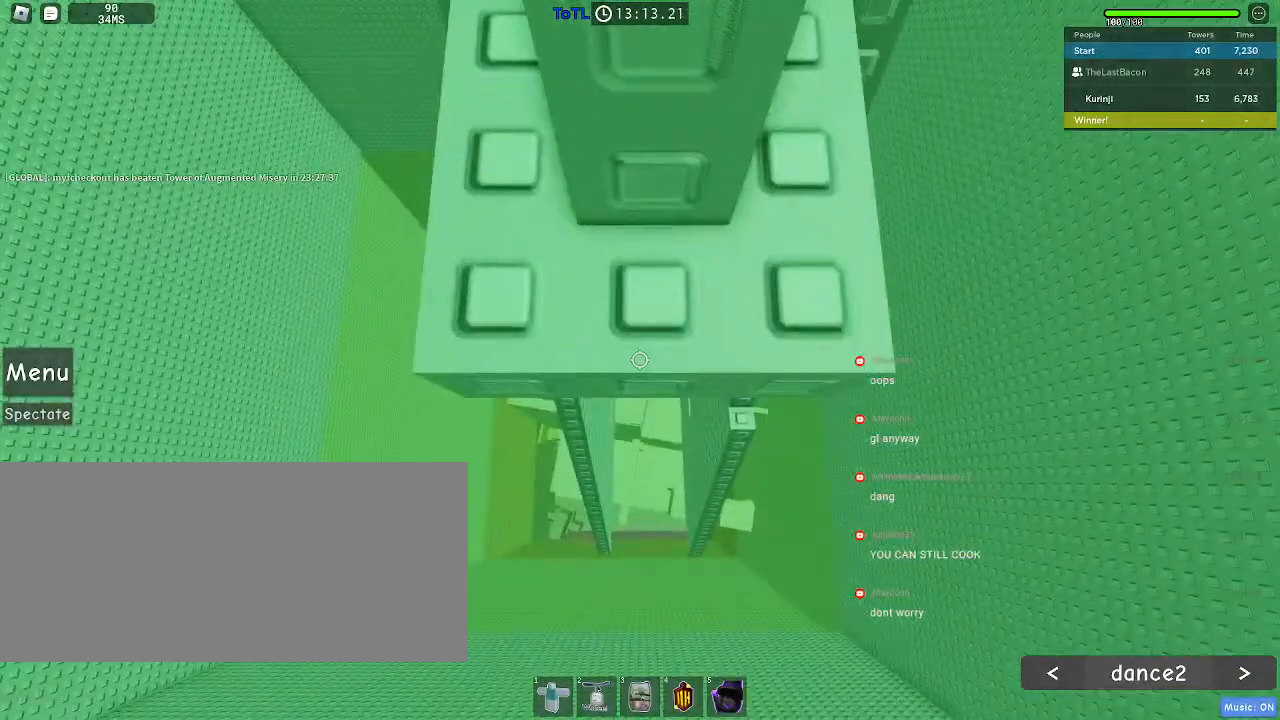
{"keys": [], "mouse": ["right"], "events": [[33, "w", "down"], [83, "w", "up"], [383, "shift", "down"], [450, "mouse_right", "down"], [467, "shift", "up"]]}
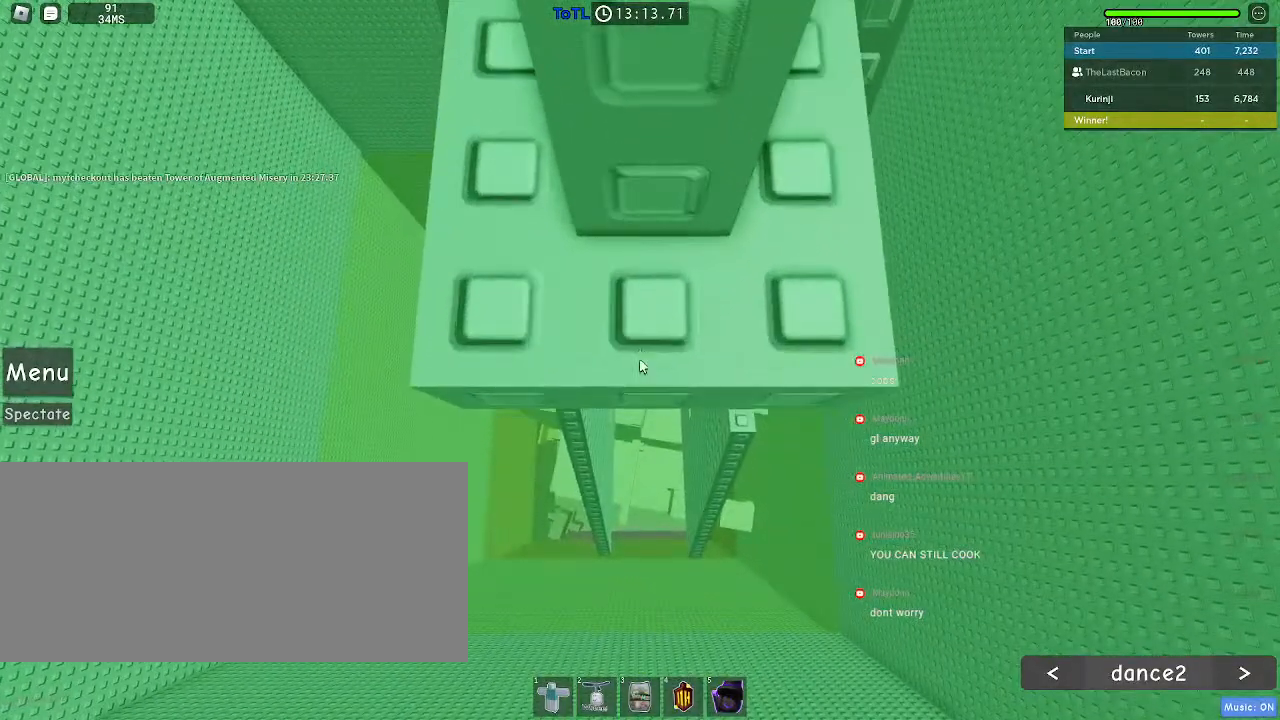
{"keys": [], "mouse": ["right"], "events": [[50, "mouse_wheel", "down"], [183, "mouse_wheel", "up"]]}
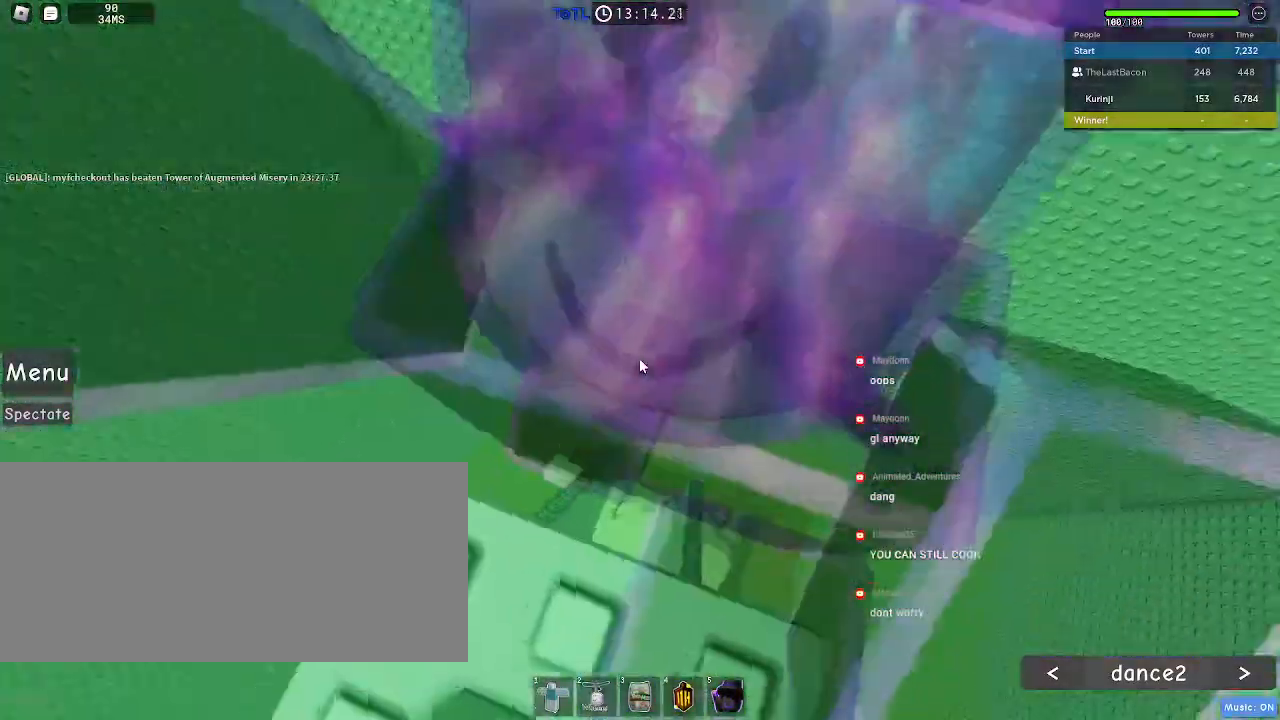
{"keys": [], "mouse": ["right"], "events": []}
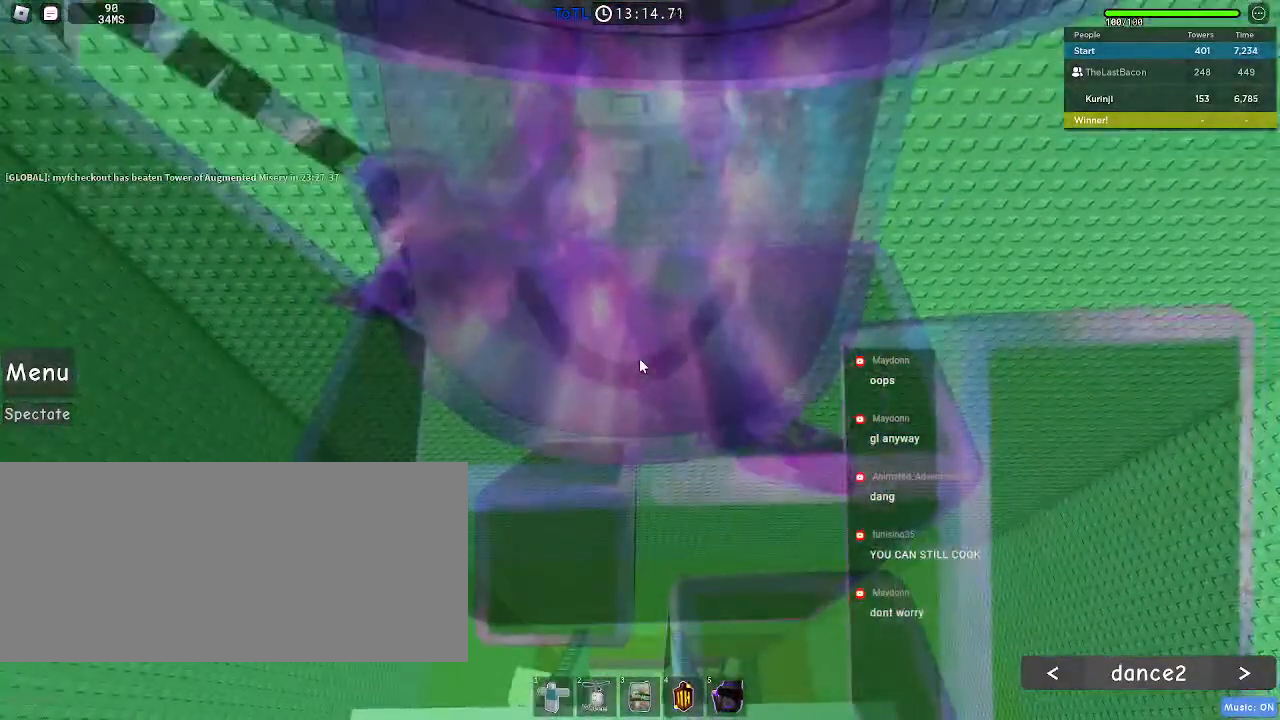
{"keys": [], "mouse": ["wheel"], "events": [[33, "w", "down"], [133, "space", "down"], [233, "space", "up"], [267, "shift", "down"], [417, "shift", "up"], [433, "w", "up"], [467, "mouse_wheel", "down"], [500, "mouse_right", "up"]]}
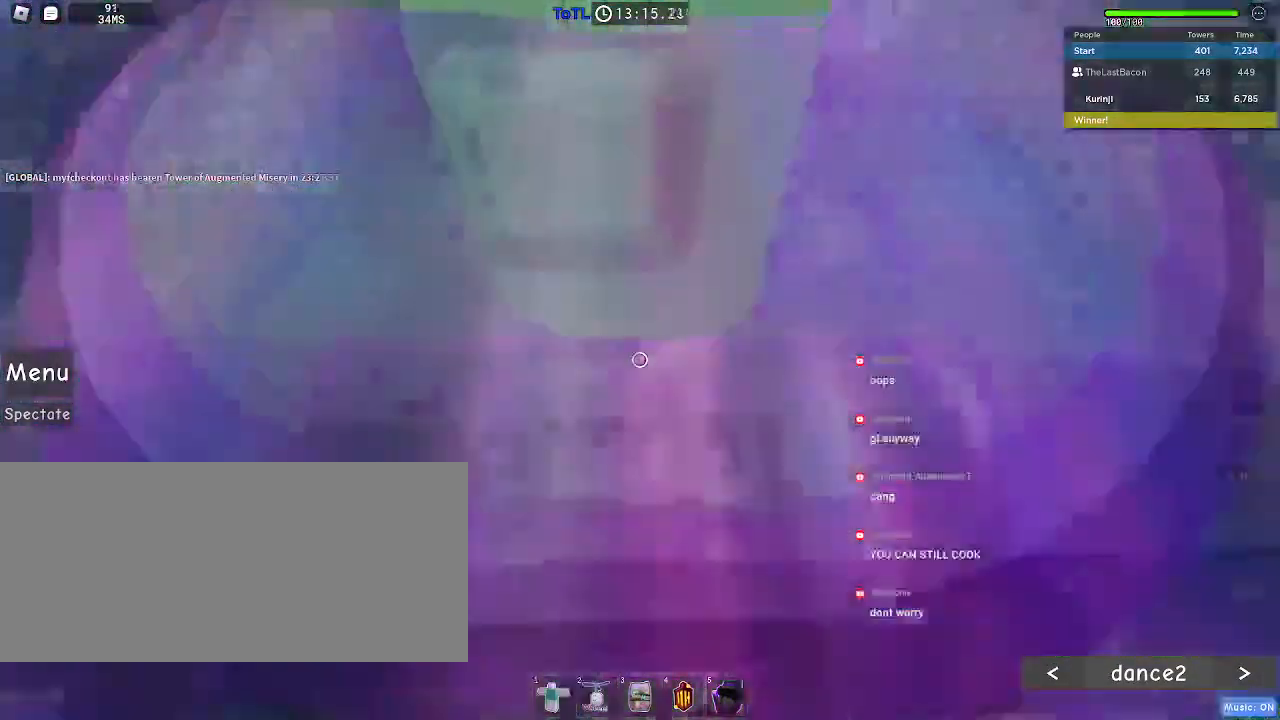
{"keys": ["d", "w"], "mouse": [], "events": [[183, "mouse_wheel", "up"], [217, "d", "down"], [217, "w", "down"], [333, "d", "up"], [333, "w", "up"], [417, "d", "down"], [417, "w", "down"]]}
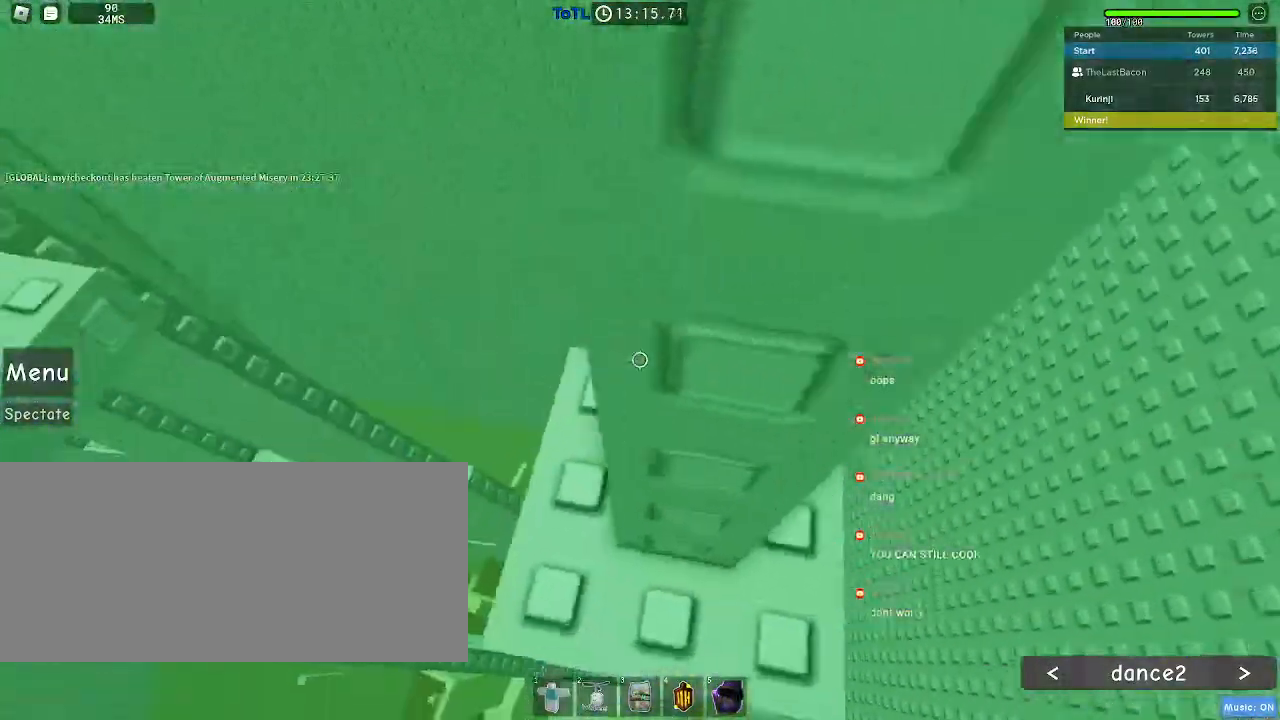
{"keys": [], "mouse": [], "events": [[33, "d", "up"], [33, "w", "up"], [100, "d", "down"], [100, "w", "down"], [200, "d", "up"], [217, "w", "up"], [317, "w", "down"], [400, "w", "up"]]}
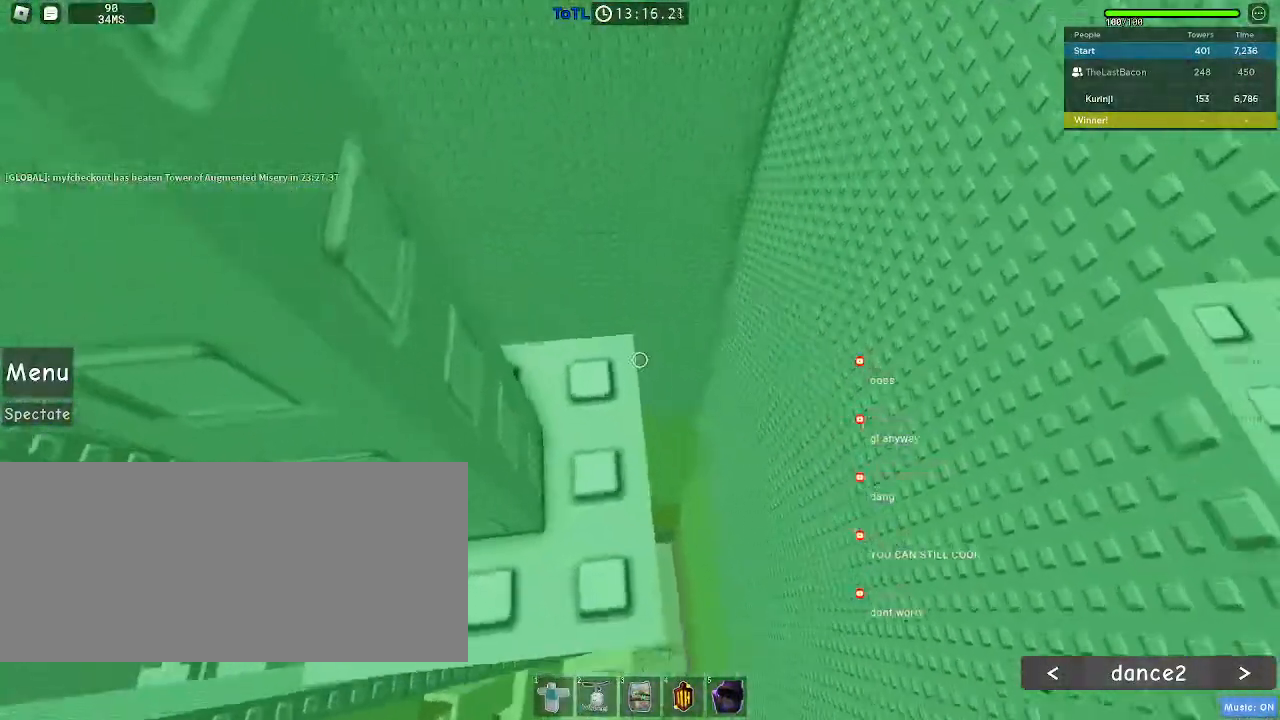
{"keys": [], "mouse": [], "events": [[33, "w", "down"], [117, "w", "up"], [217, "w", "down"], [250, "w", "up"]]}
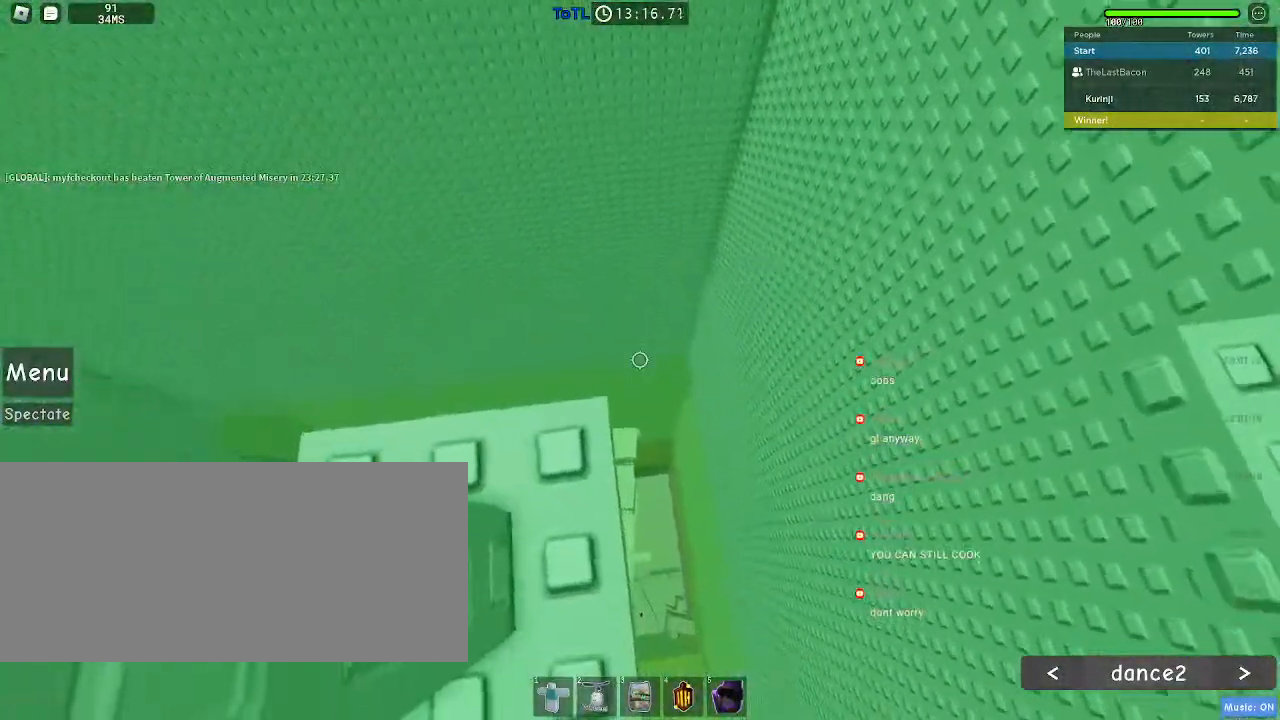
{"keys": [], "mouse": [], "events": [[117, "w", "down"], [167, "w", "up"], [417, "s", "down"], [467, "s", "up"]]}
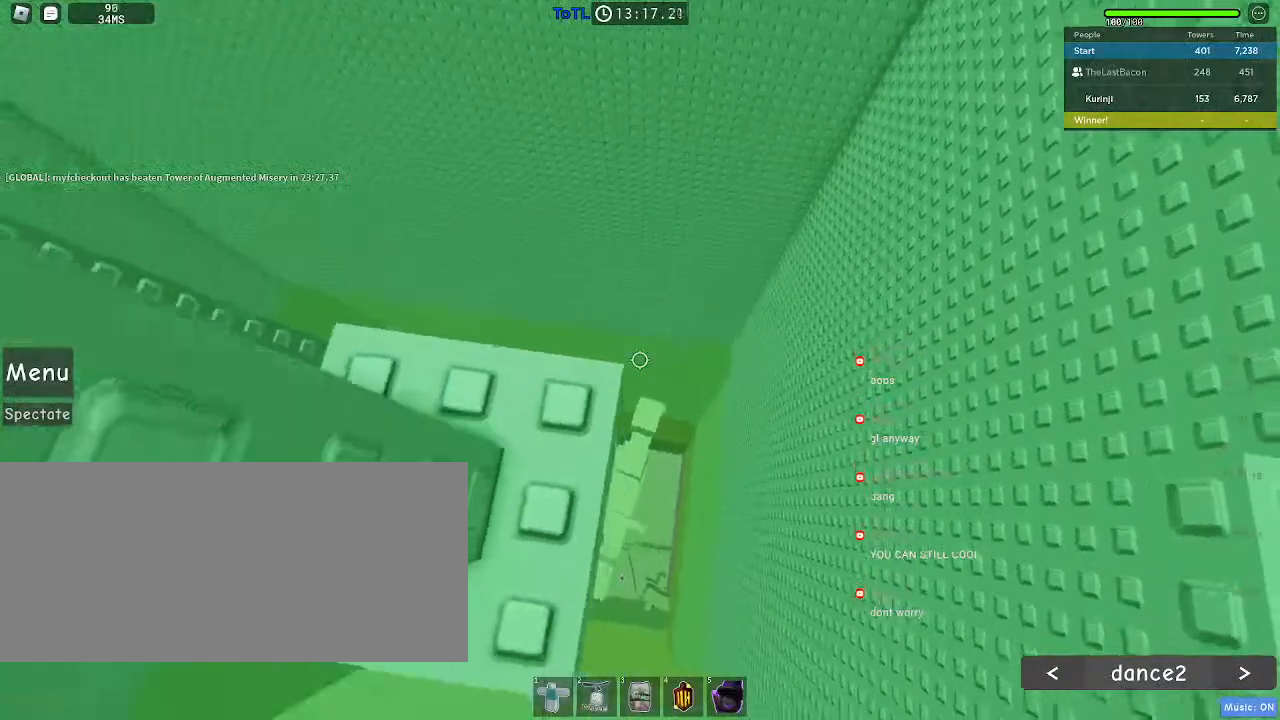
{"keys": [], "mouse": [], "events": []}
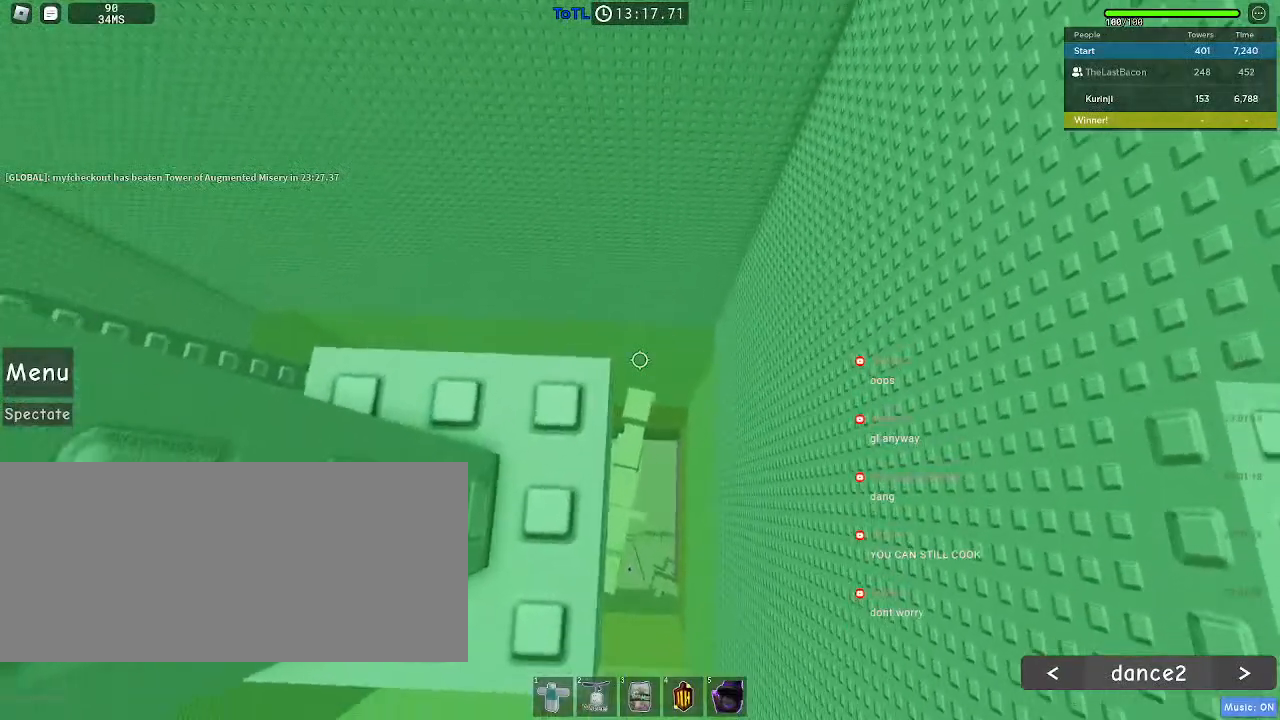
{"keys": [], "mouse": [], "events": [[67, "s", "down"], [100, "s", "up"], [367, "w", "down"], [450, "w", "up"]]}
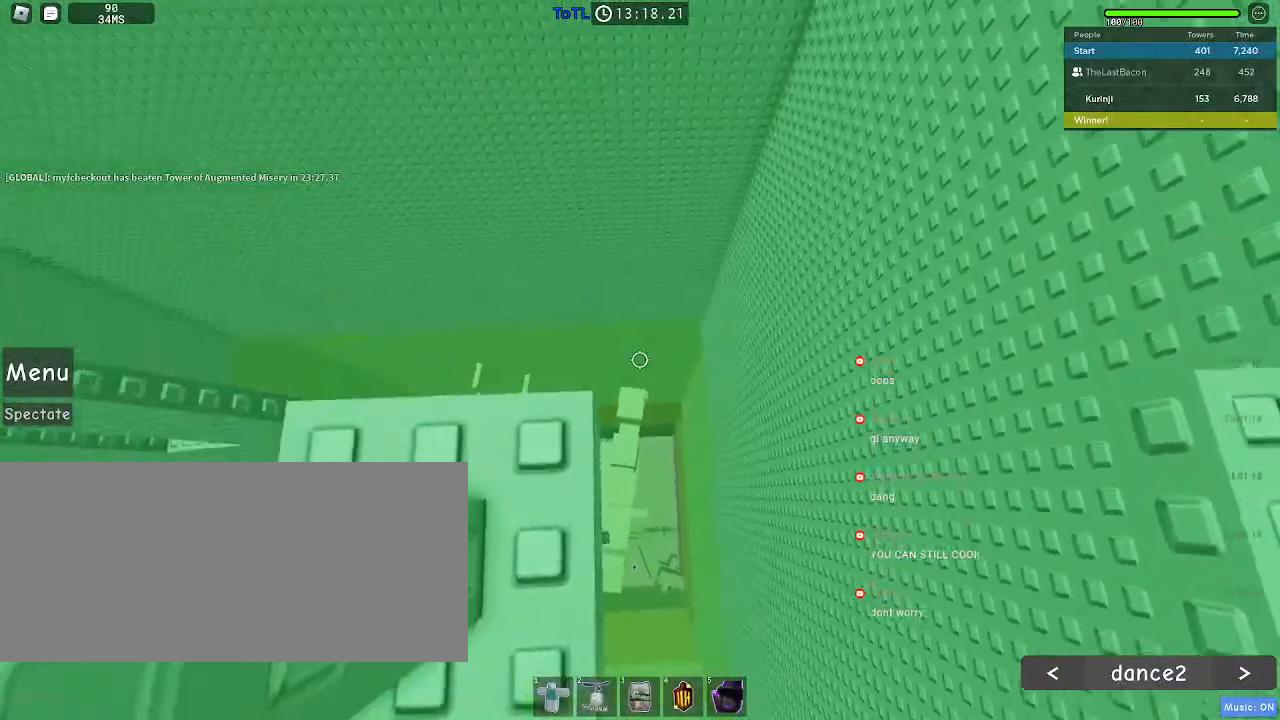
{"keys": [], "mouse": [], "events": []}
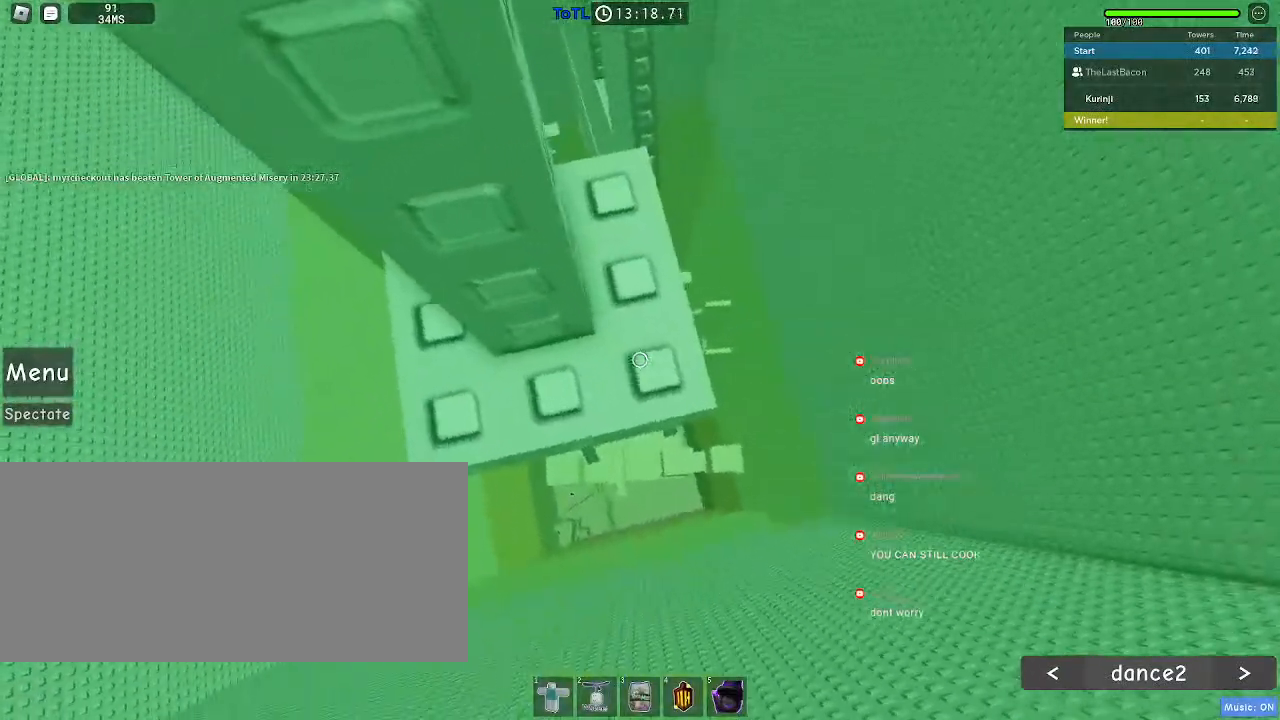
{"keys": [], "mouse": [], "events": []}
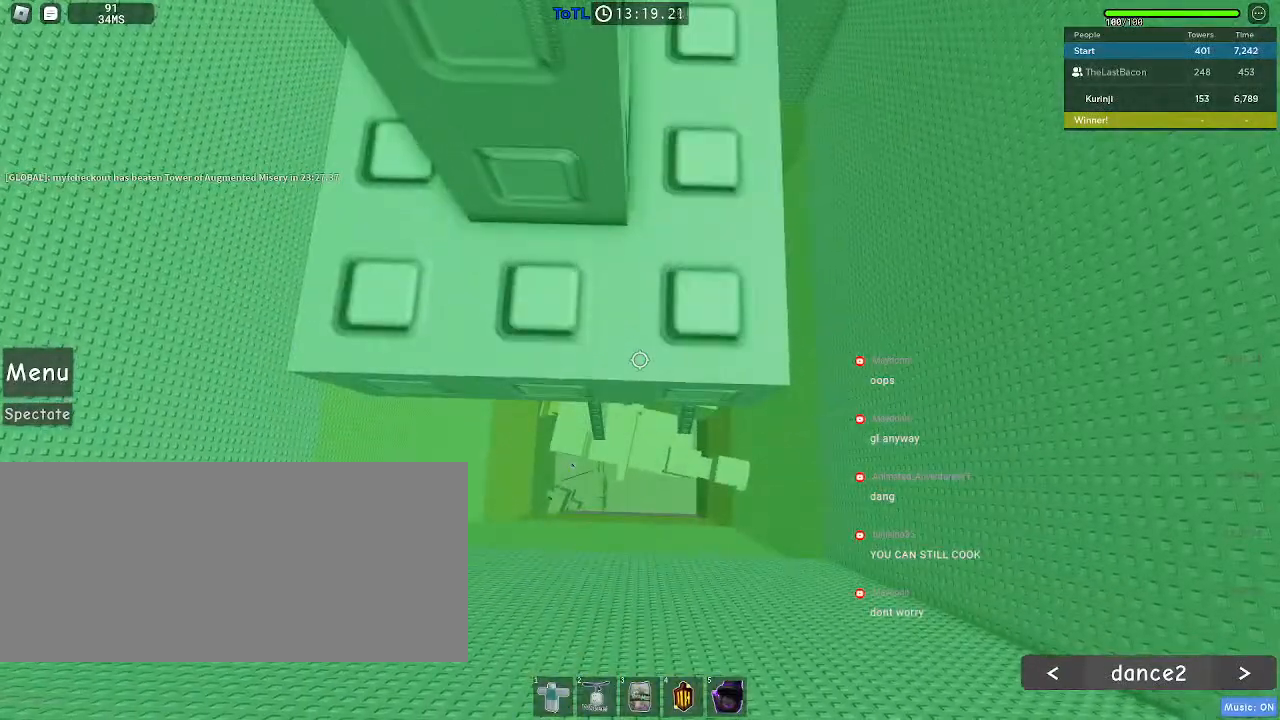
{"keys": [], "mouse": [], "events": [[167, "w", "down"], [200, "w", "up"]]}
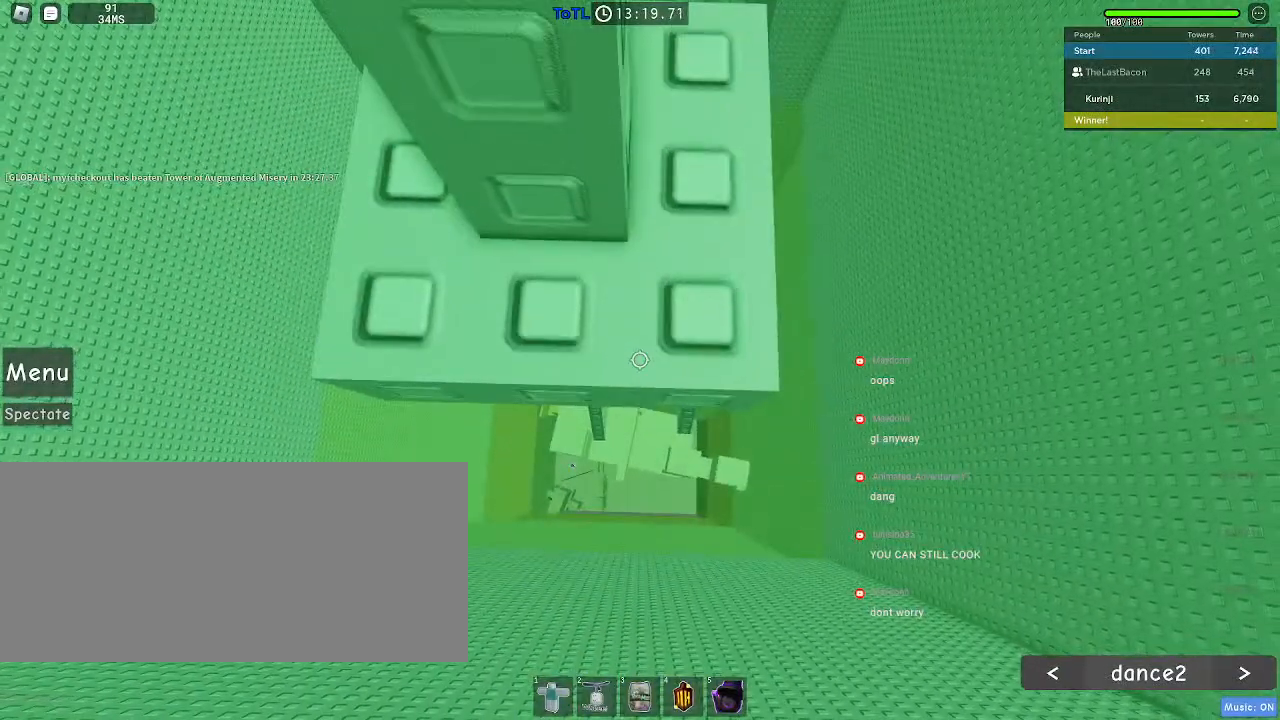
{"keys": [], "mouse": [], "events": [[33, "w", "down"], [50, "w", "up"]]}